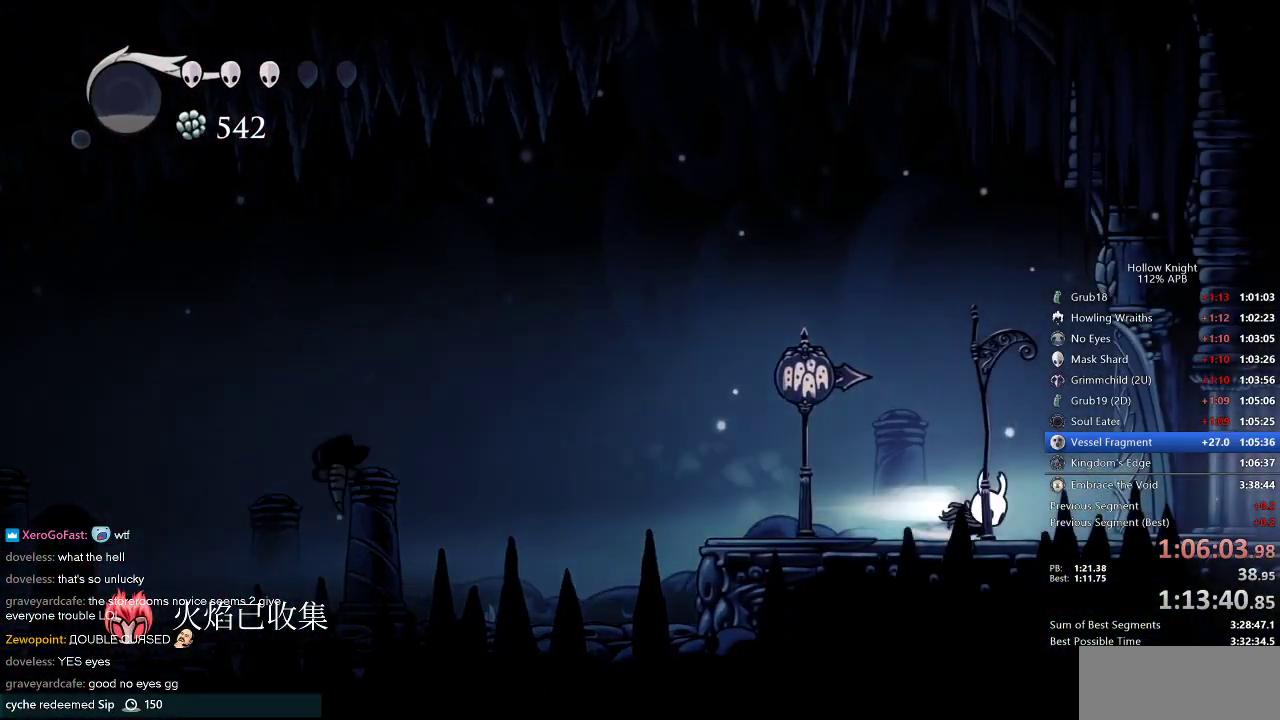
Gameplay with keyboard; each line is a JSON object with the keys held at the frame after it. "events" lists presses ("down") and releases ("up") of "cdash", "dash", "dnail", "down", "heal", "inv", "jump", "left", "nail", "right", "spell" and "up" between this image and that frame as [ms after this image, input, new state], when the widget could be followed in between. No other keys are recorded. Mouse input is not recorded. Key names are as the overlay labels them; some are game actions (e.g. jump) rather than physical keys.
{"keys": ["right"], "events": [[34, "dash", "down"], [167, "dash", "up"], [400, "dash", "down"], [500, "dash", "up"]]}
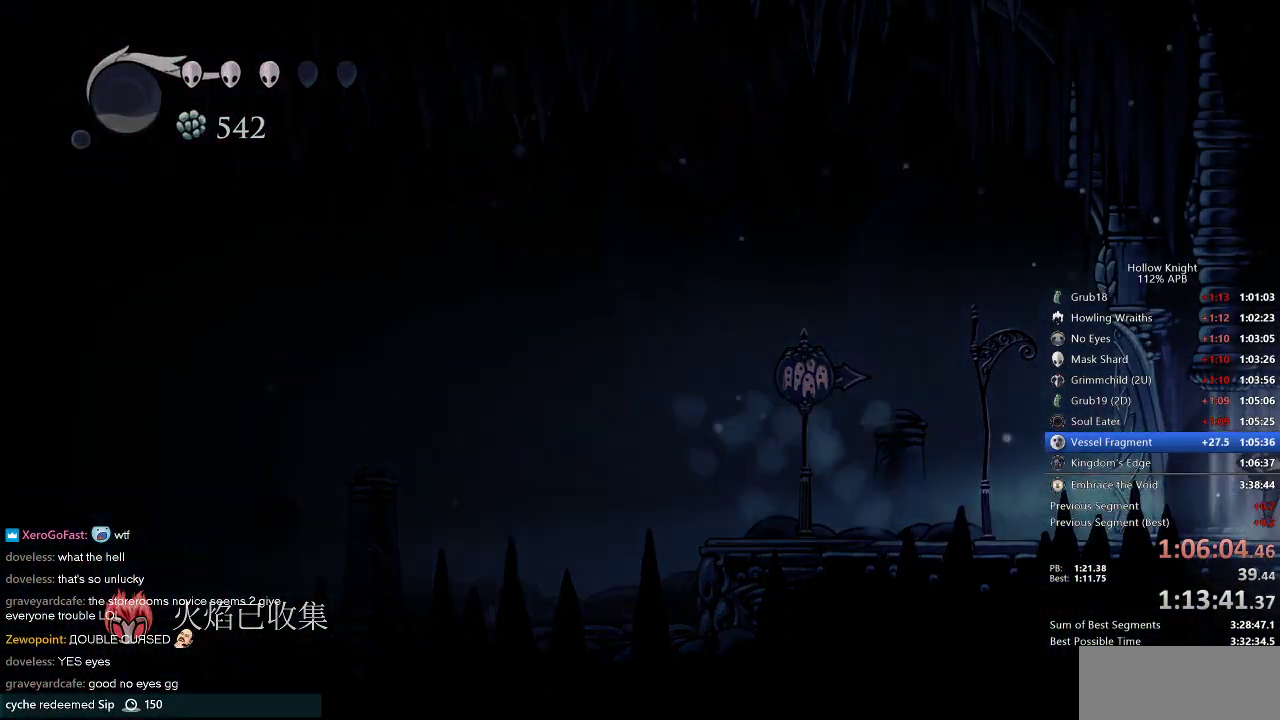
{"keys": ["right"], "events": []}
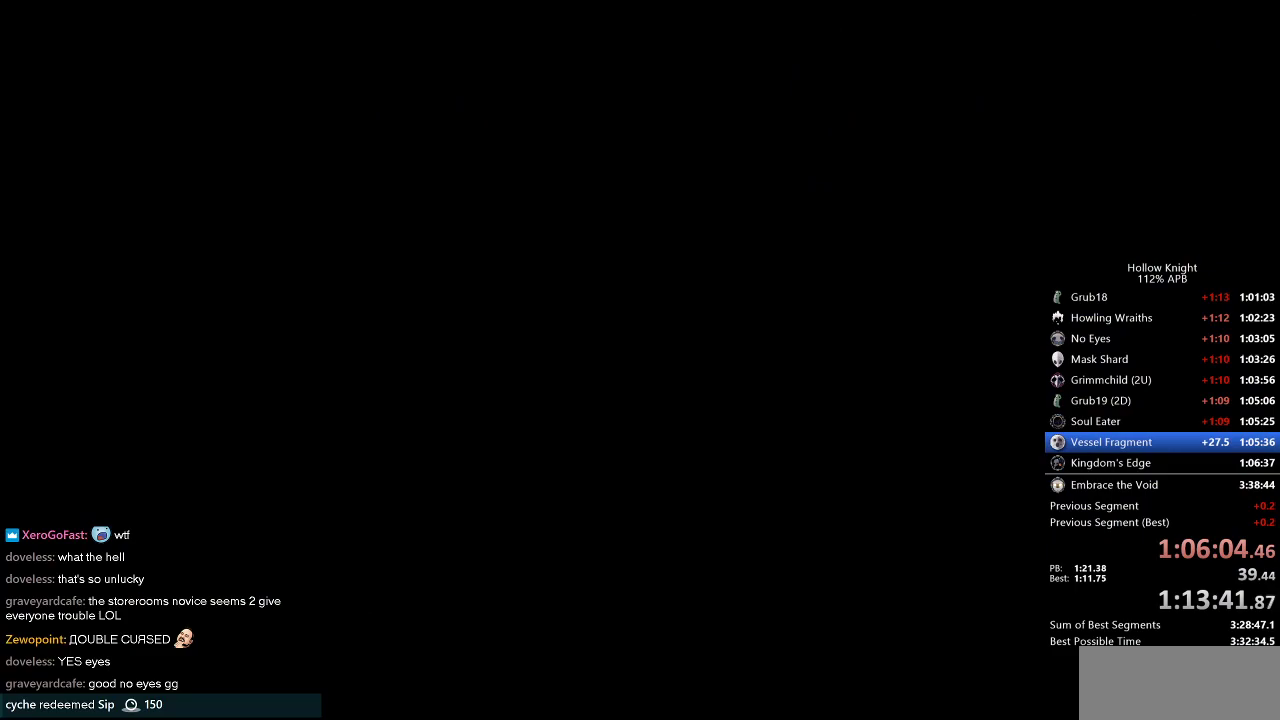
{"keys": ["right"], "events": []}
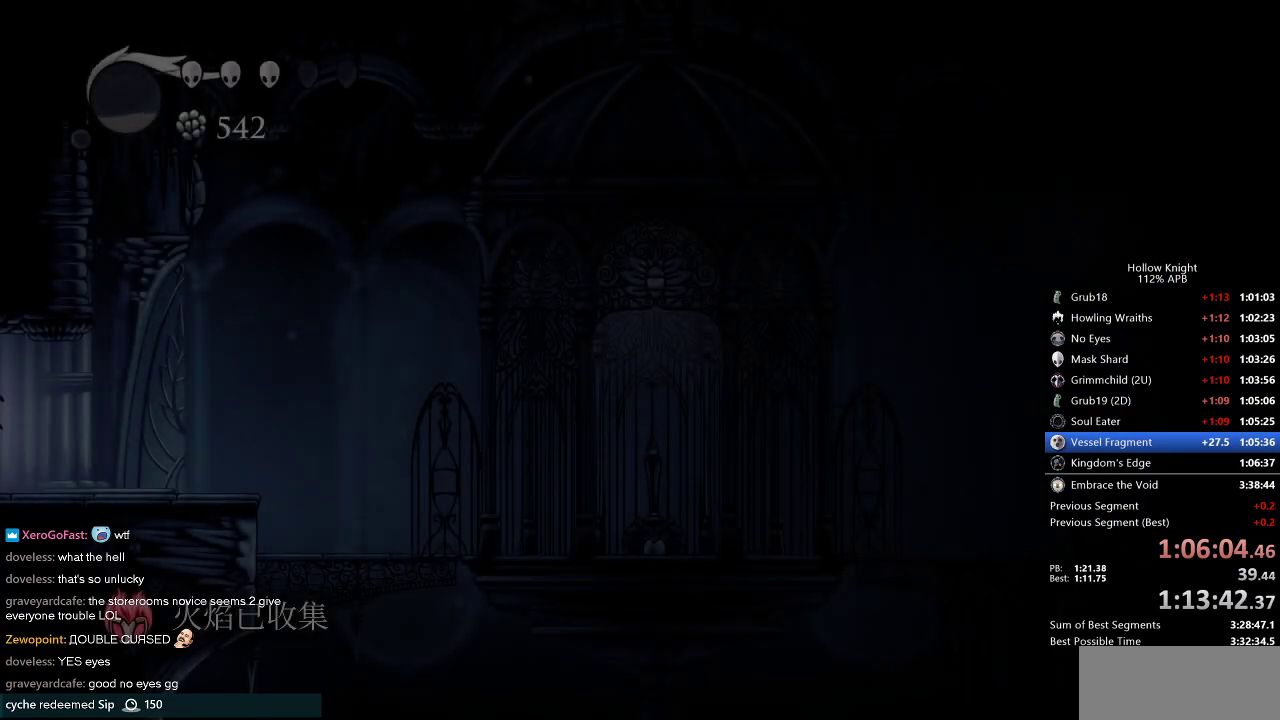
{"keys": ["right"], "events": []}
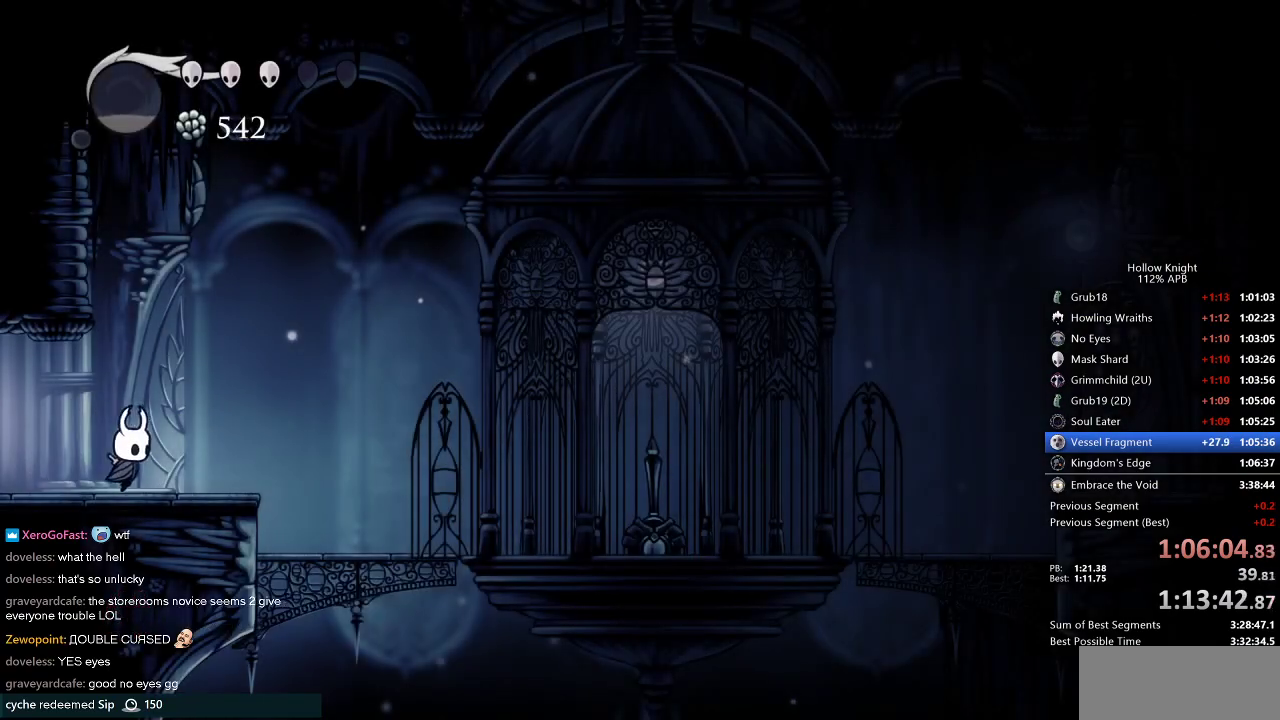
{"keys": ["right"], "events": [[234, "dash", "down"], [317, "dash", "up"]]}
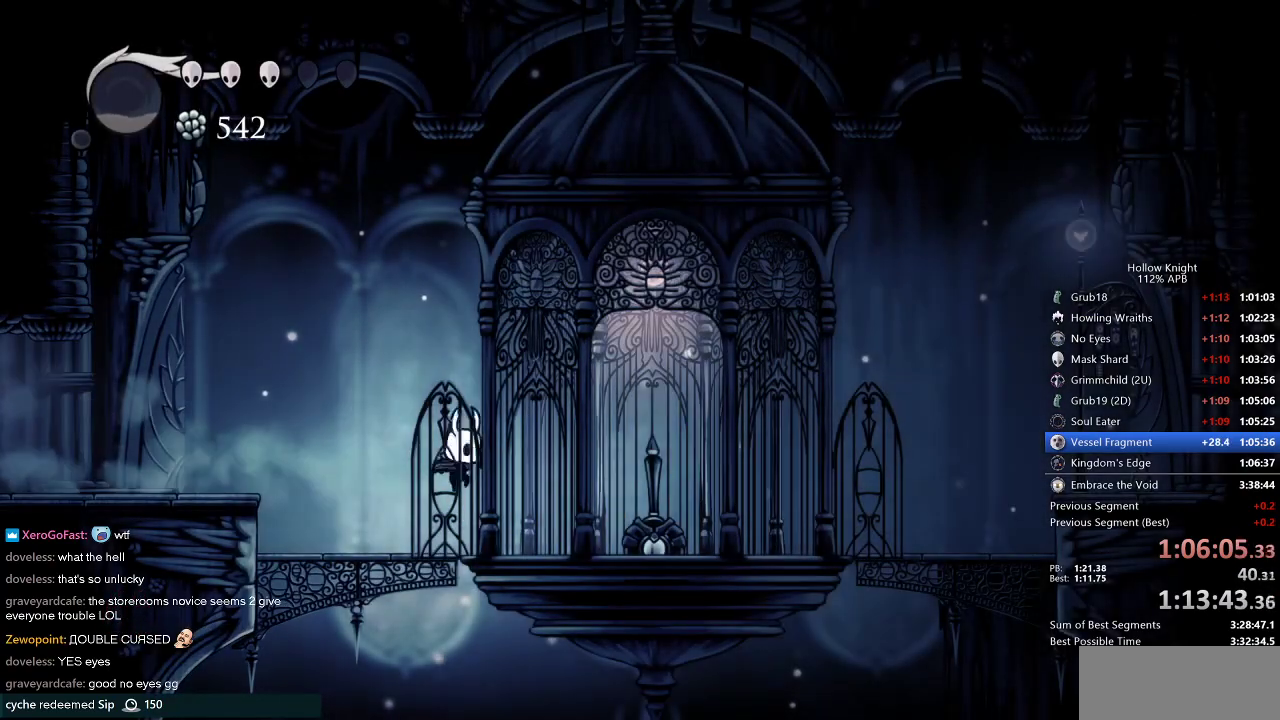
{"keys": ["right"], "events": []}
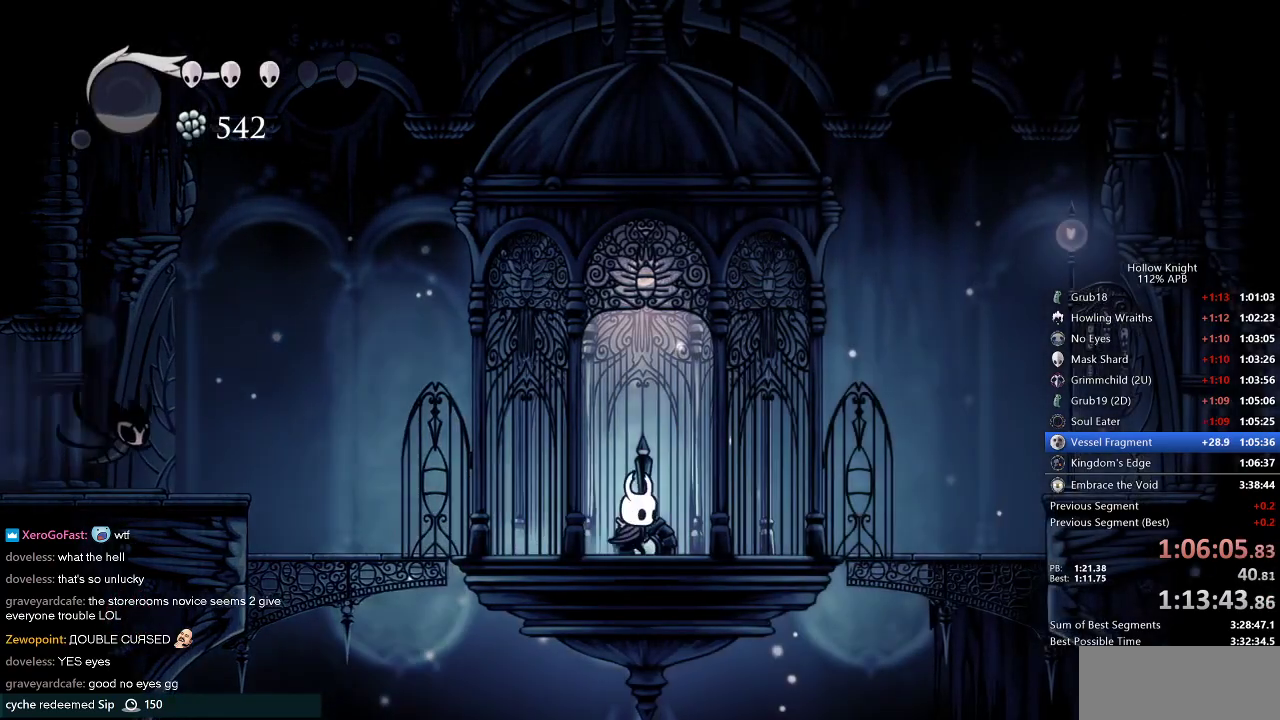
{"keys": [], "events": [[17, "up", "down"], [67, "right", "up"], [117, "nail", "down"], [217, "nail", "up"], [267, "up", "up"]]}
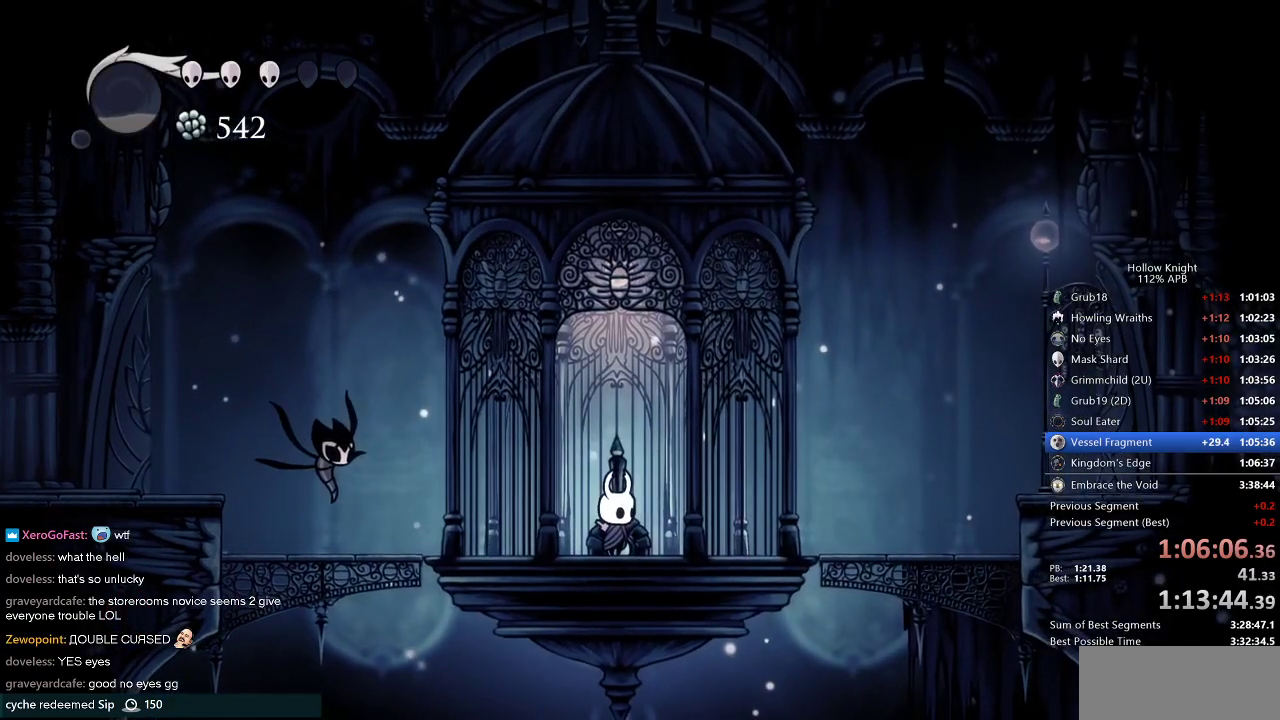
{"keys": [], "events": []}
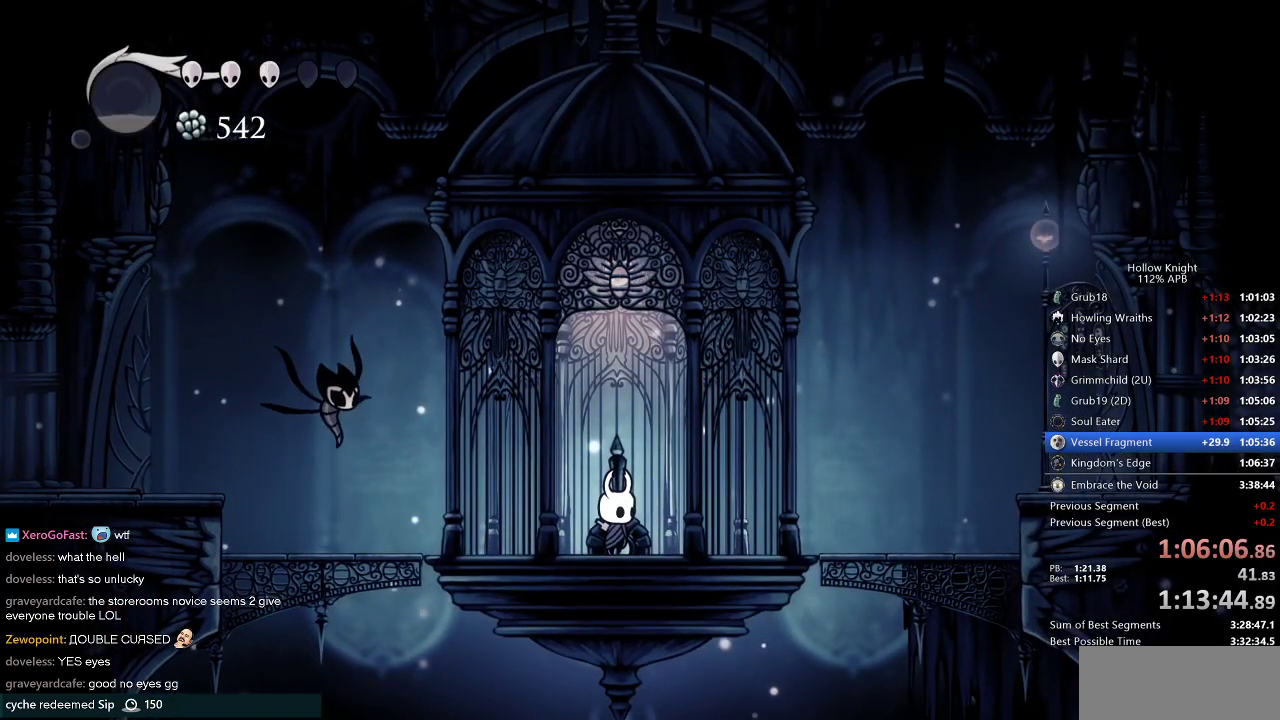
{"keys": [], "events": []}
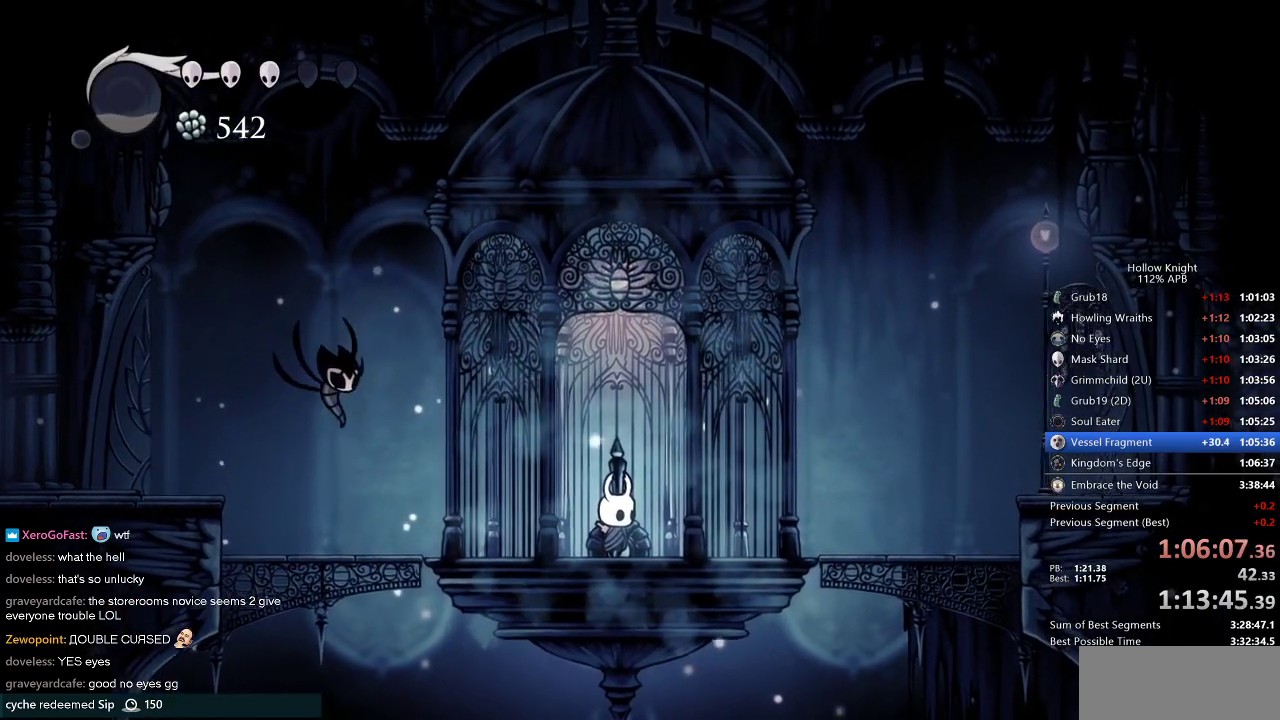
{"keys": [], "events": []}
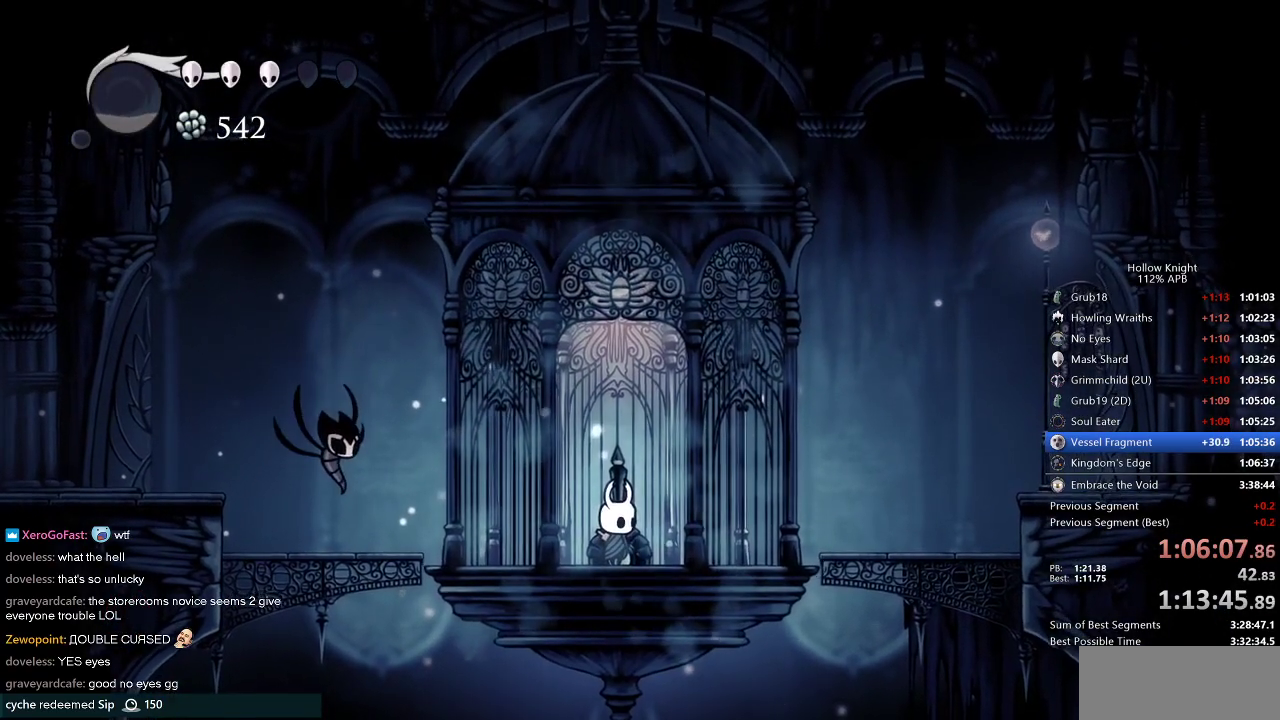
{"keys": [], "events": []}
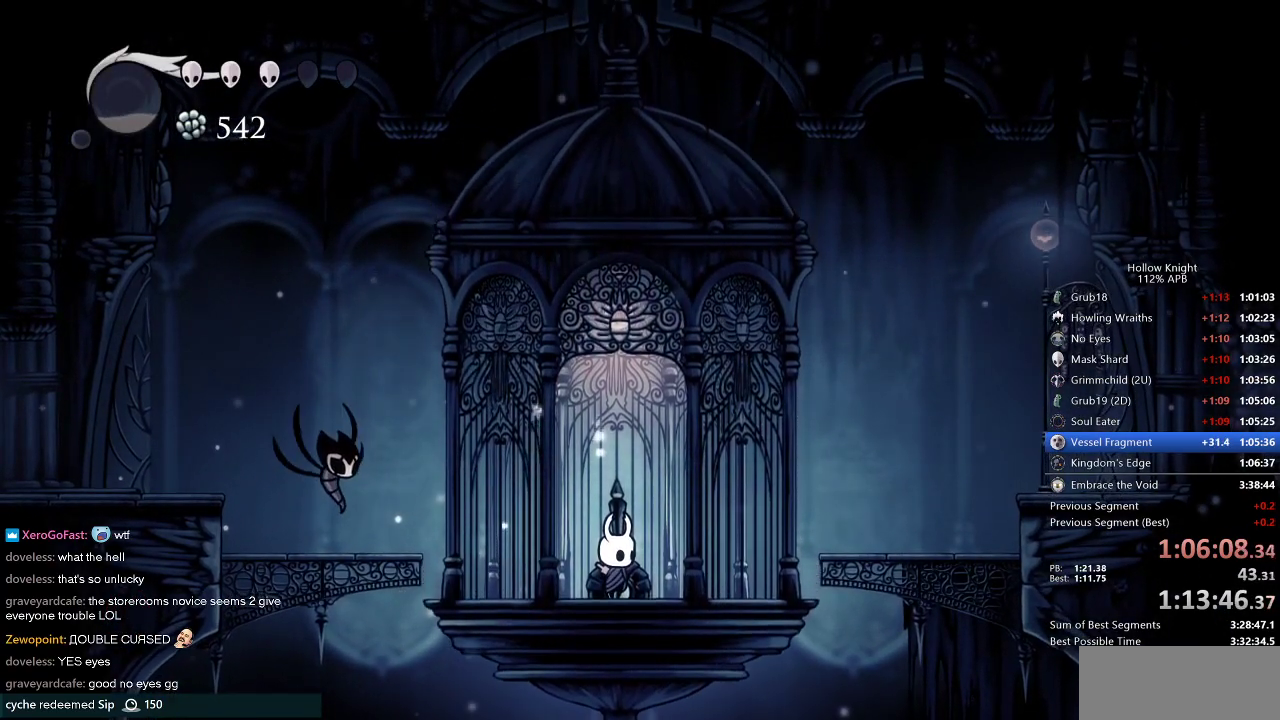
{"keys": [], "events": []}
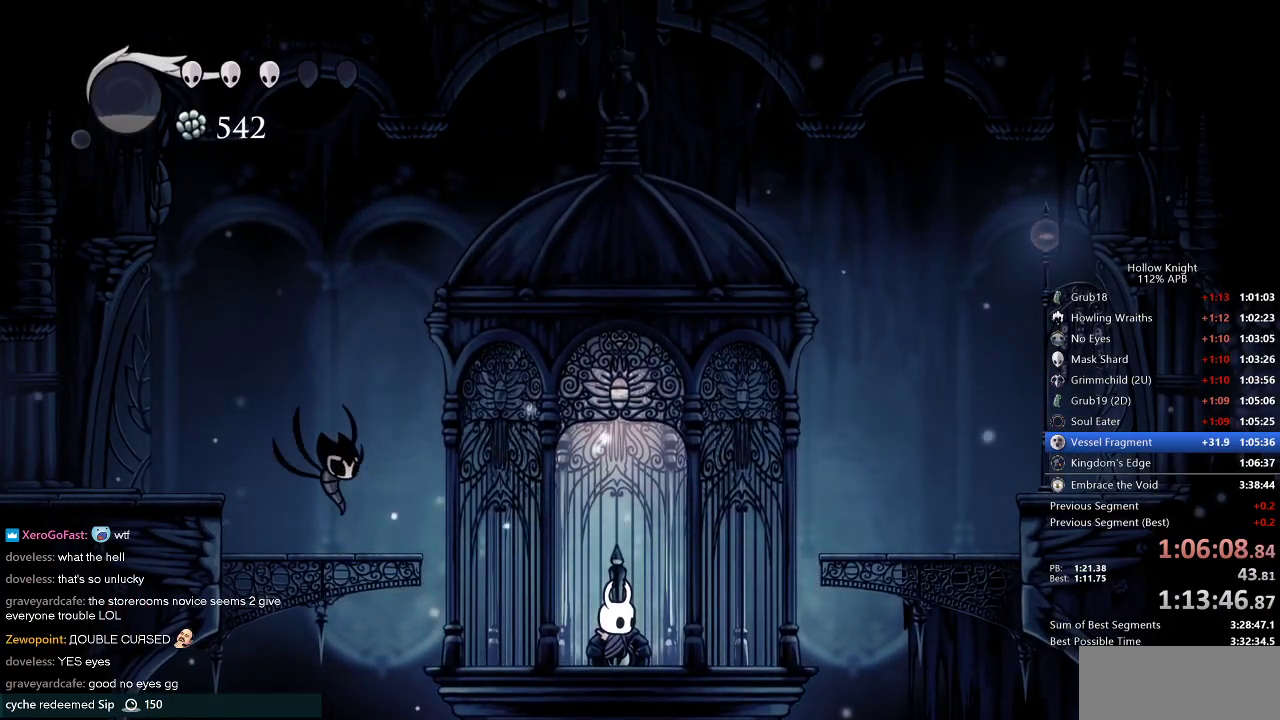
{"keys": [], "events": []}
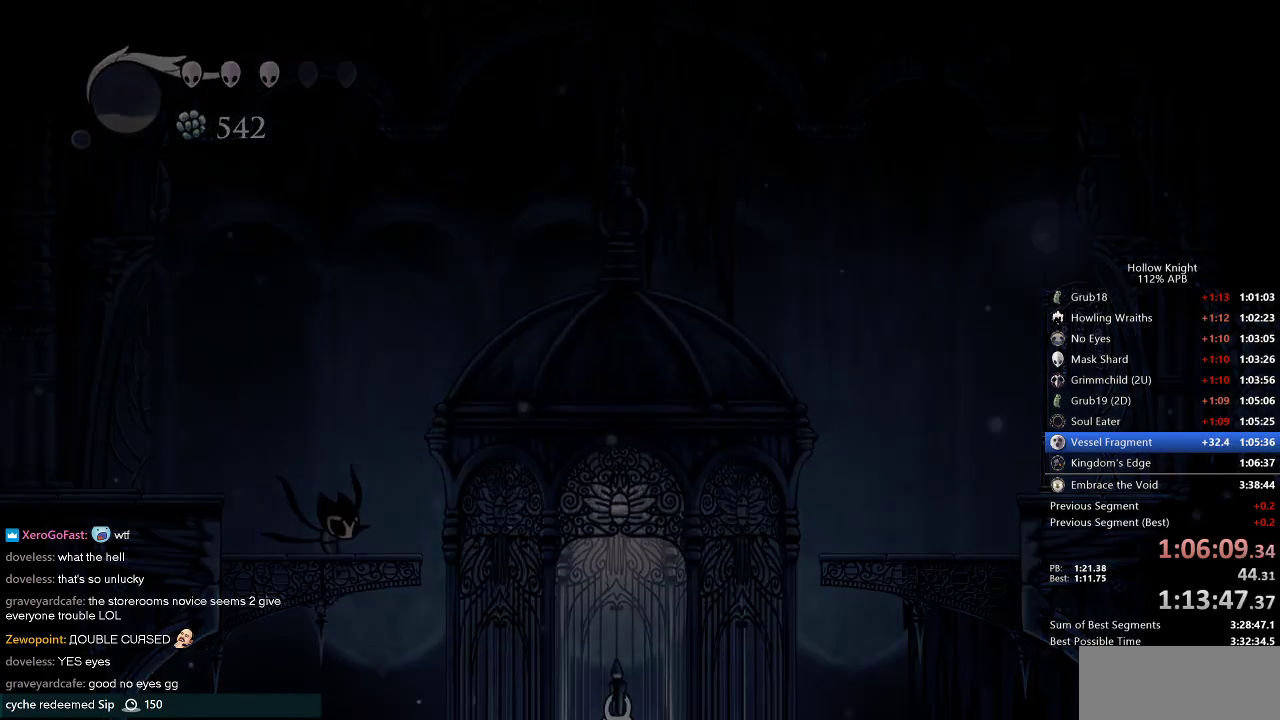
{"keys": [], "events": []}
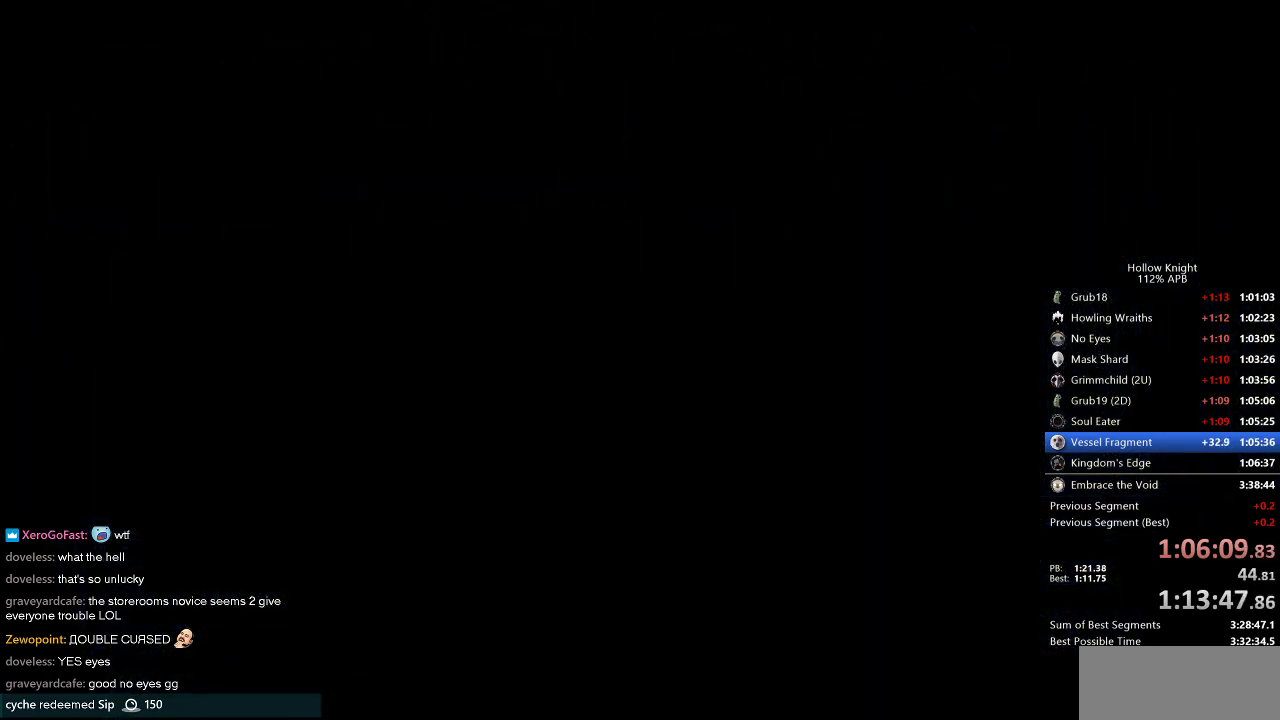
{"keys": [], "events": []}
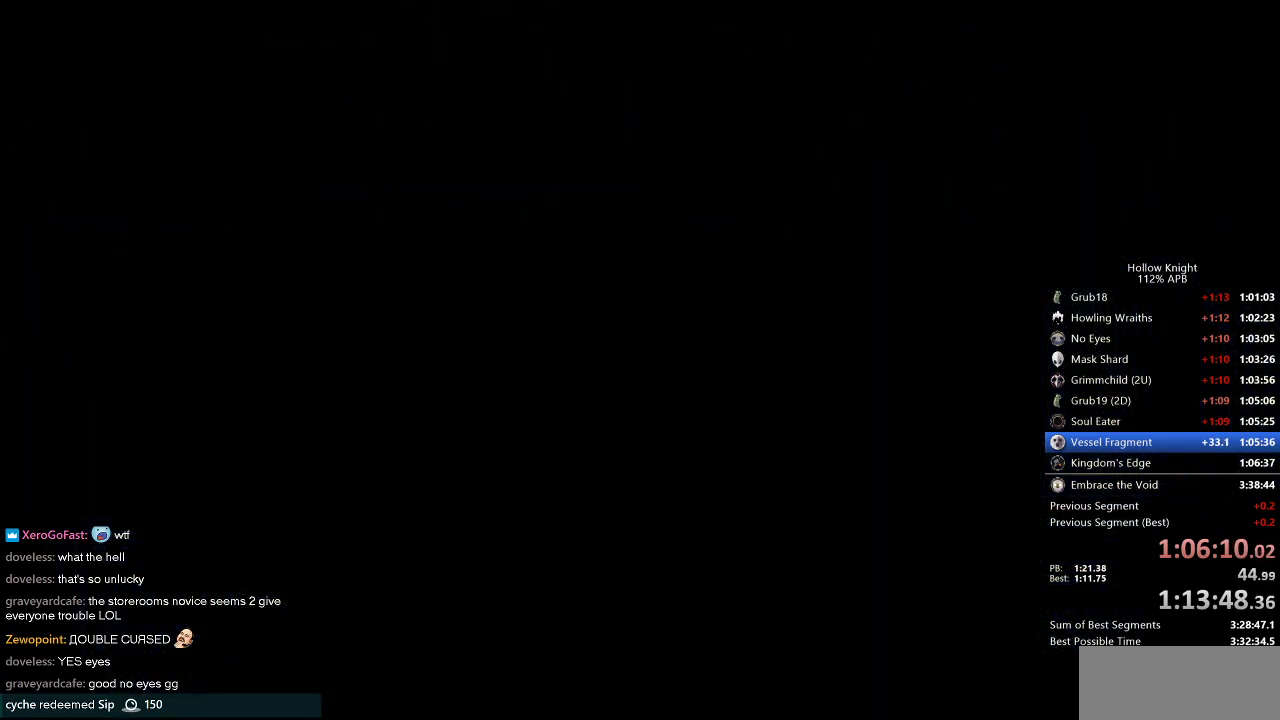
{"keys": [], "events": []}
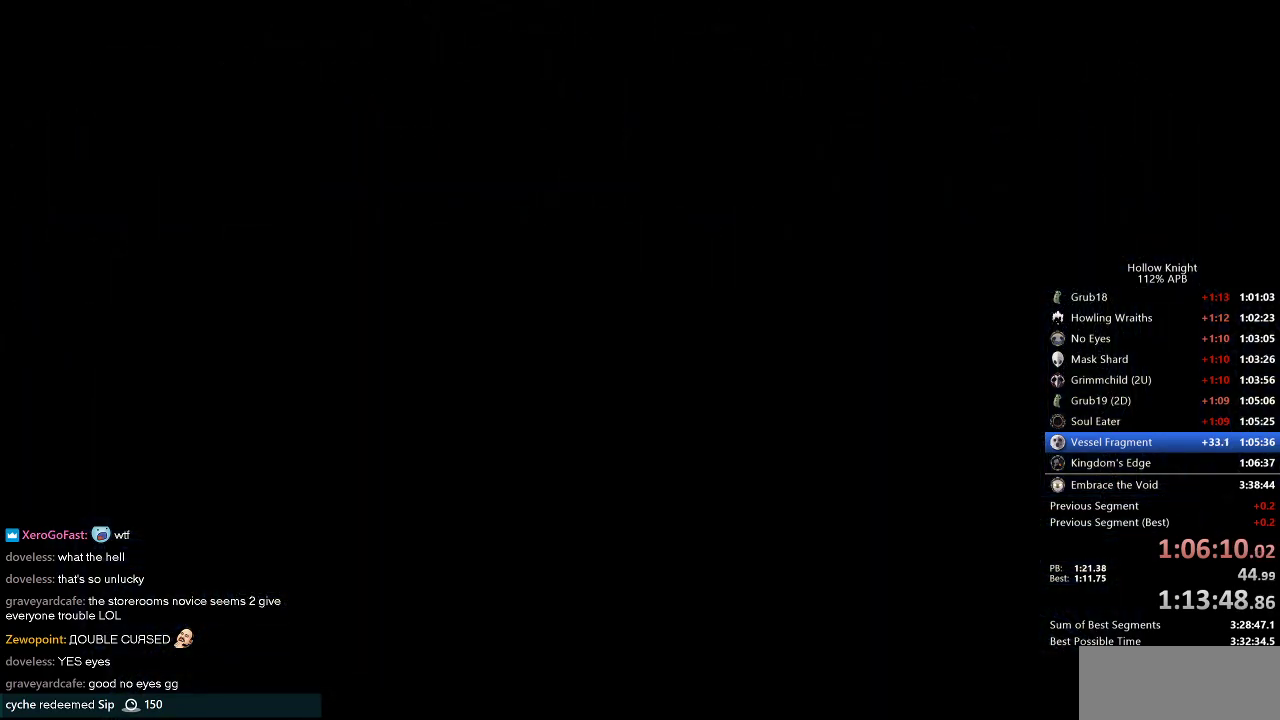
{"keys": [], "events": []}
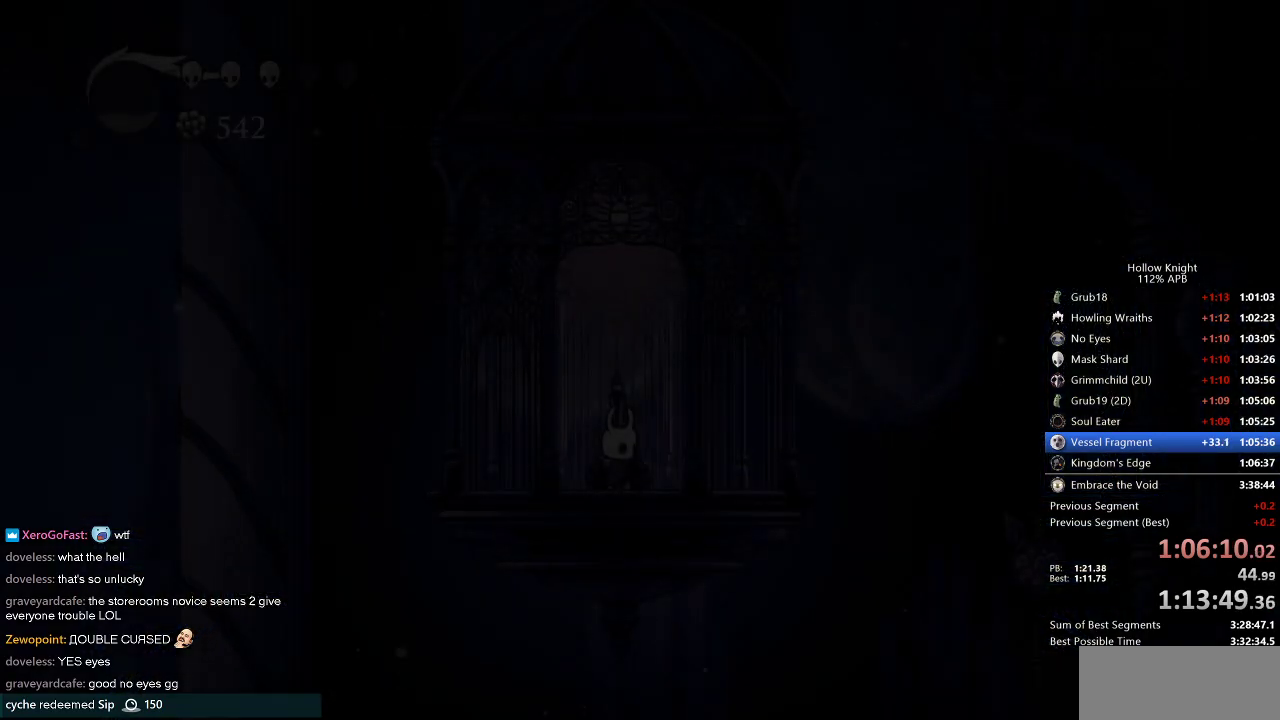
{"keys": ["nail", "right"], "events": [[267, "right", "down"], [467, "nail", "down"]]}
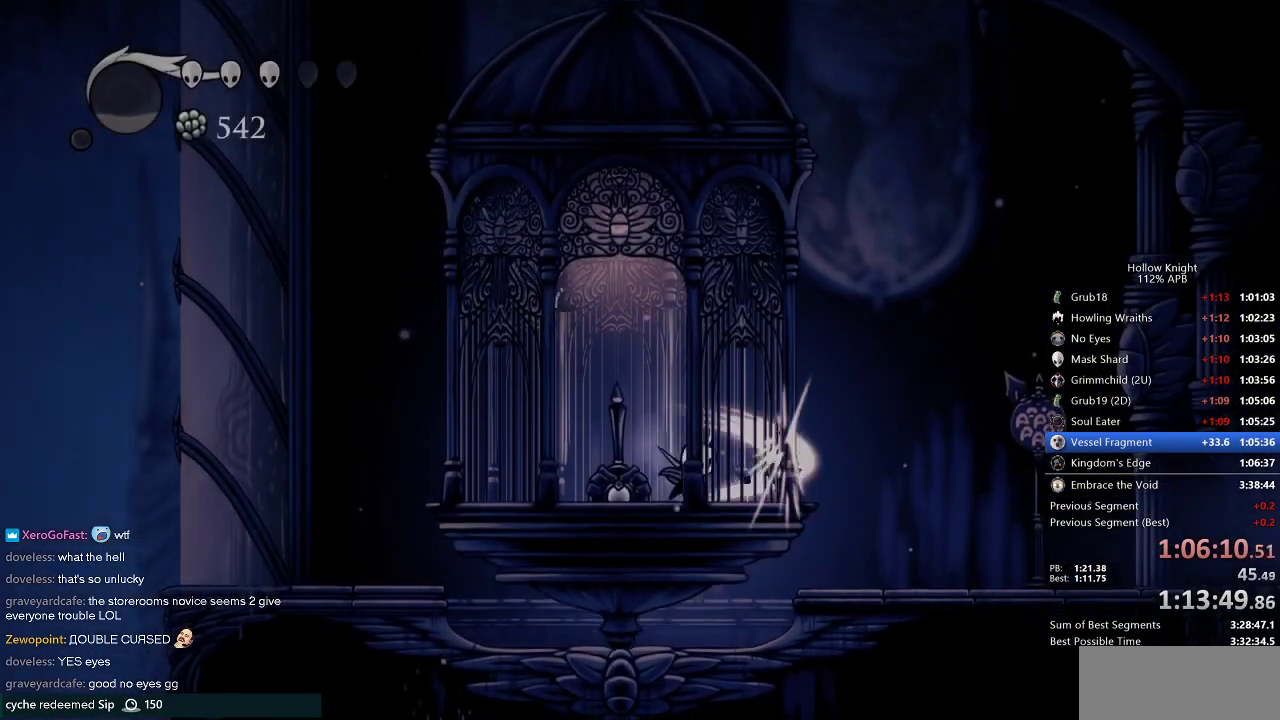
{"keys": ["nail", "right"], "events": [[67, "right", "up"], [434, "right", "down"]]}
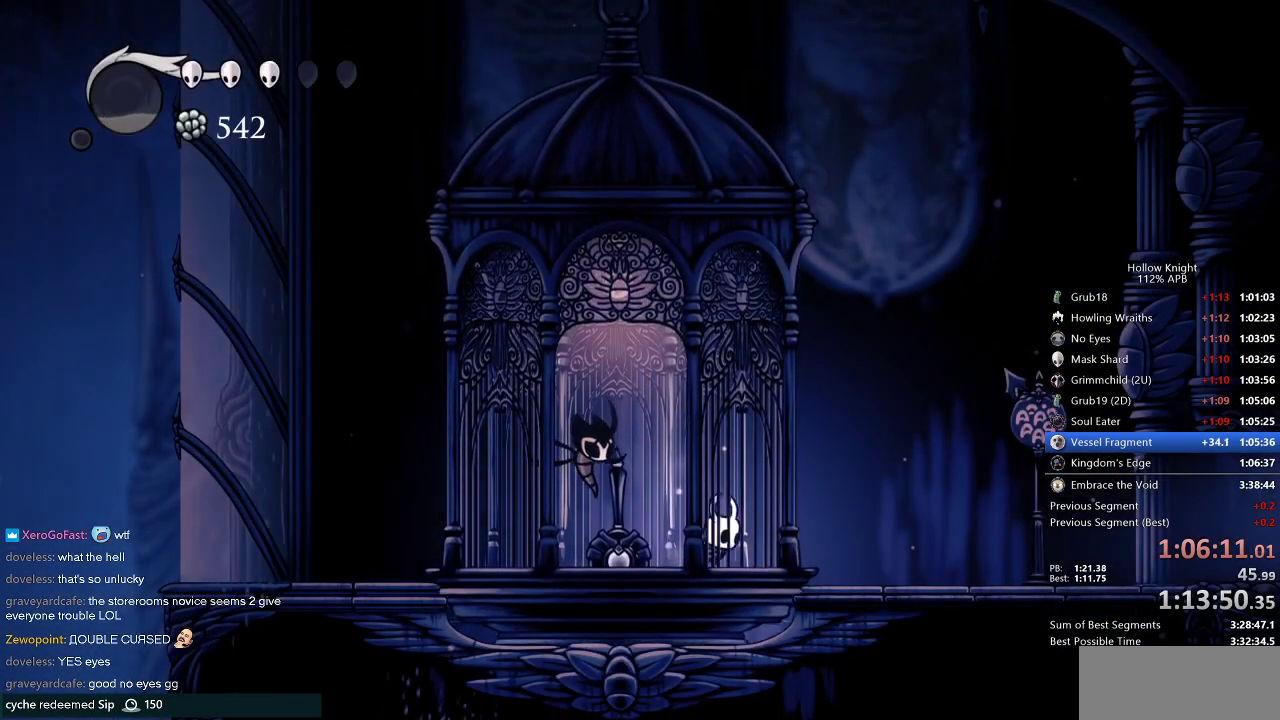
{"keys": ["nail"], "events": [[167, "right", "up"]]}
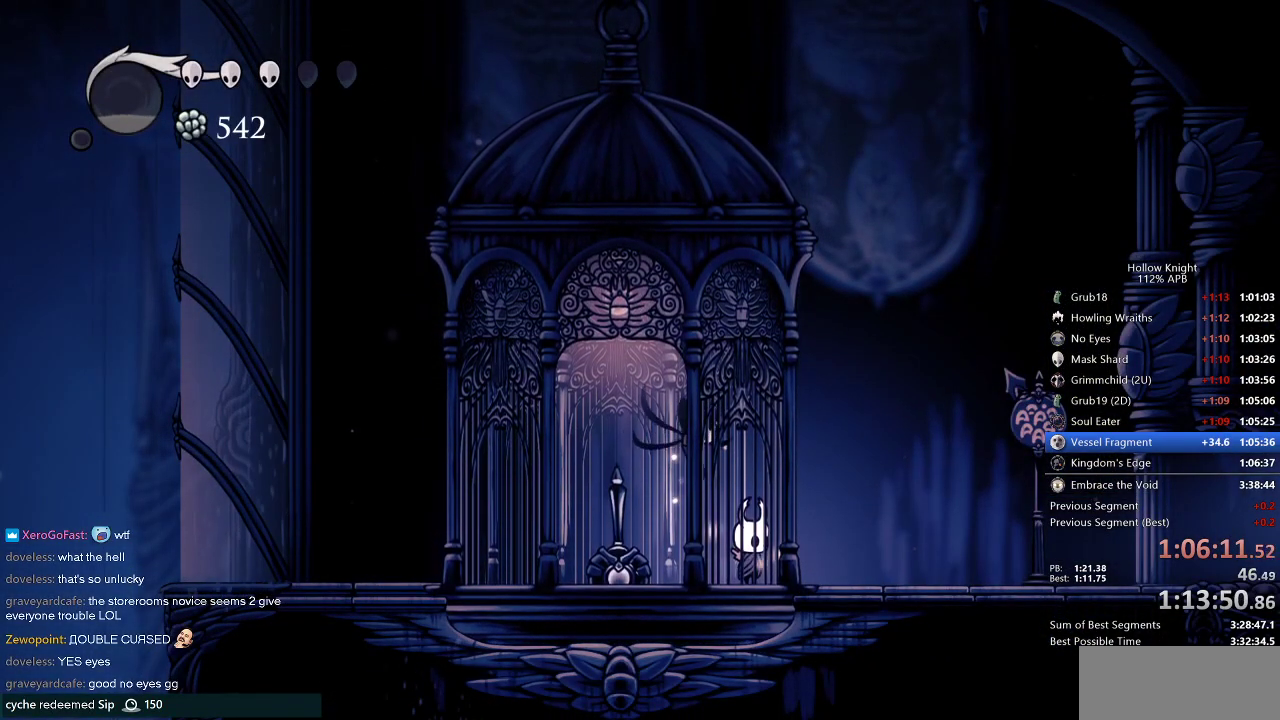
{"keys": ["nail"], "events": []}
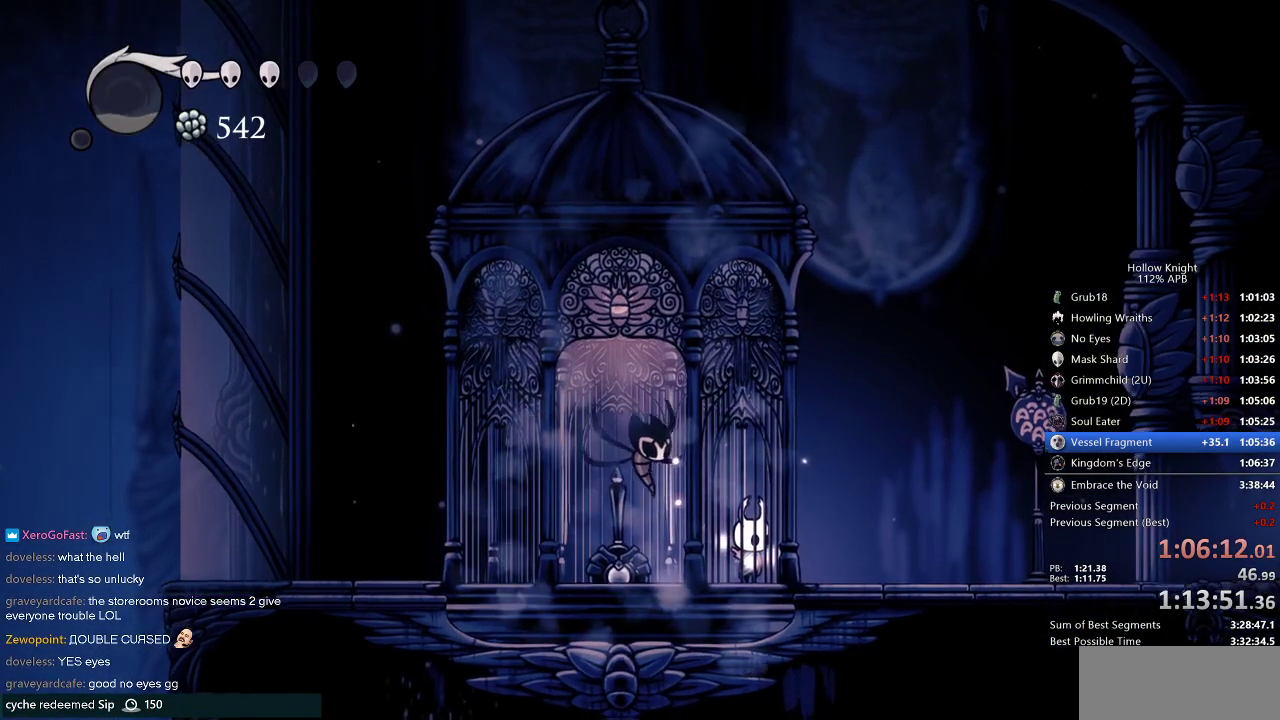
{"keys": ["nail"], "events": []}
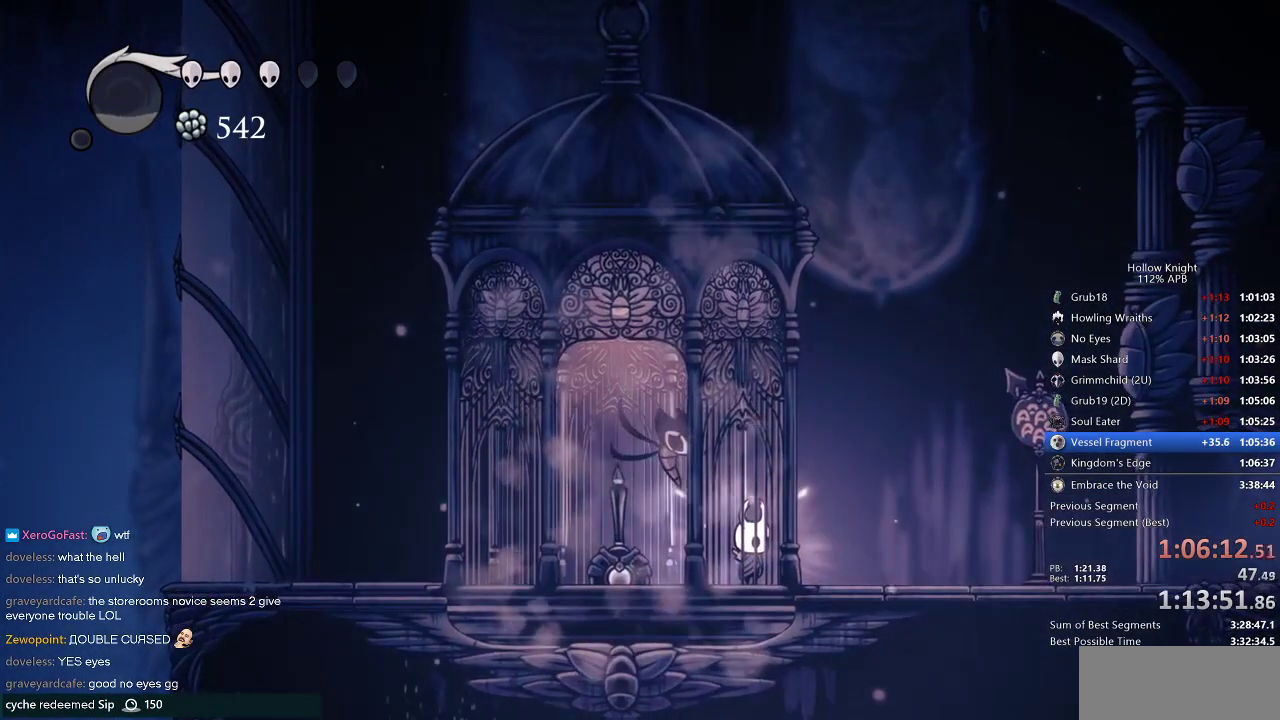
{"keys": ["nail", "right"], "events": [[350, "right", "down"]]}
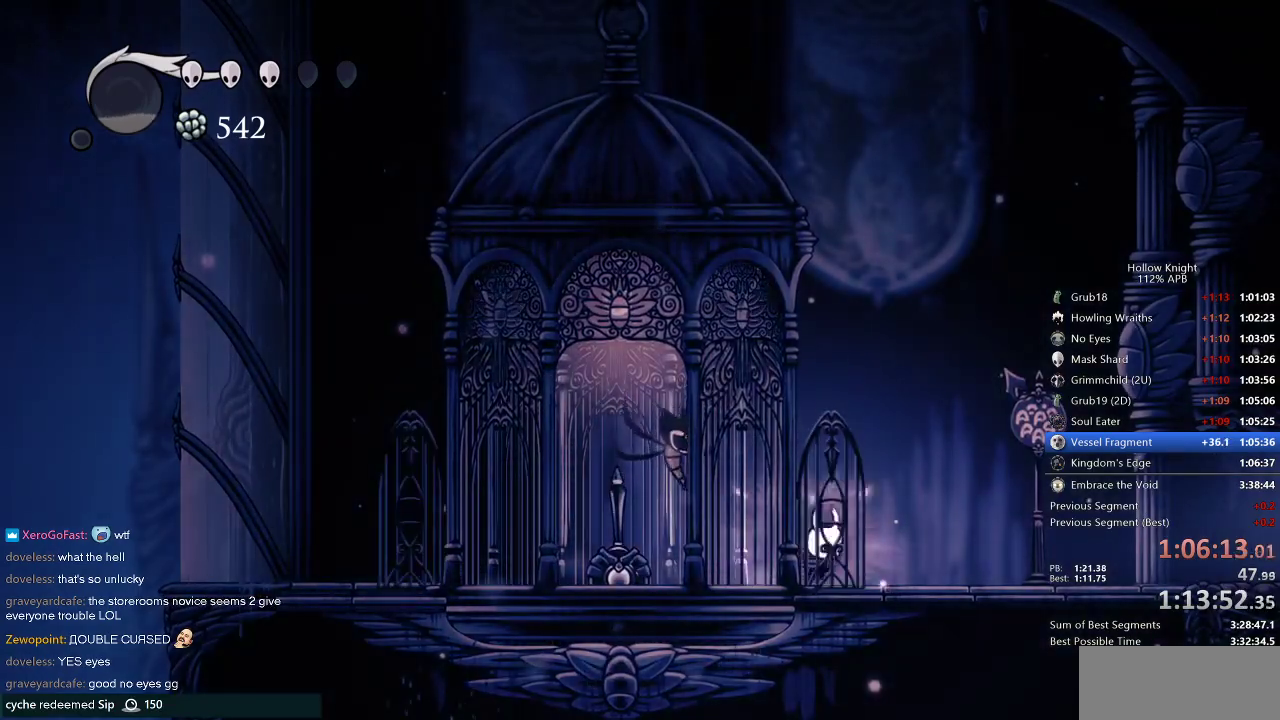
{"keys": ["nail", "right"], "events": [[184, "dash", "down"], [317, "dash", "up"]]}
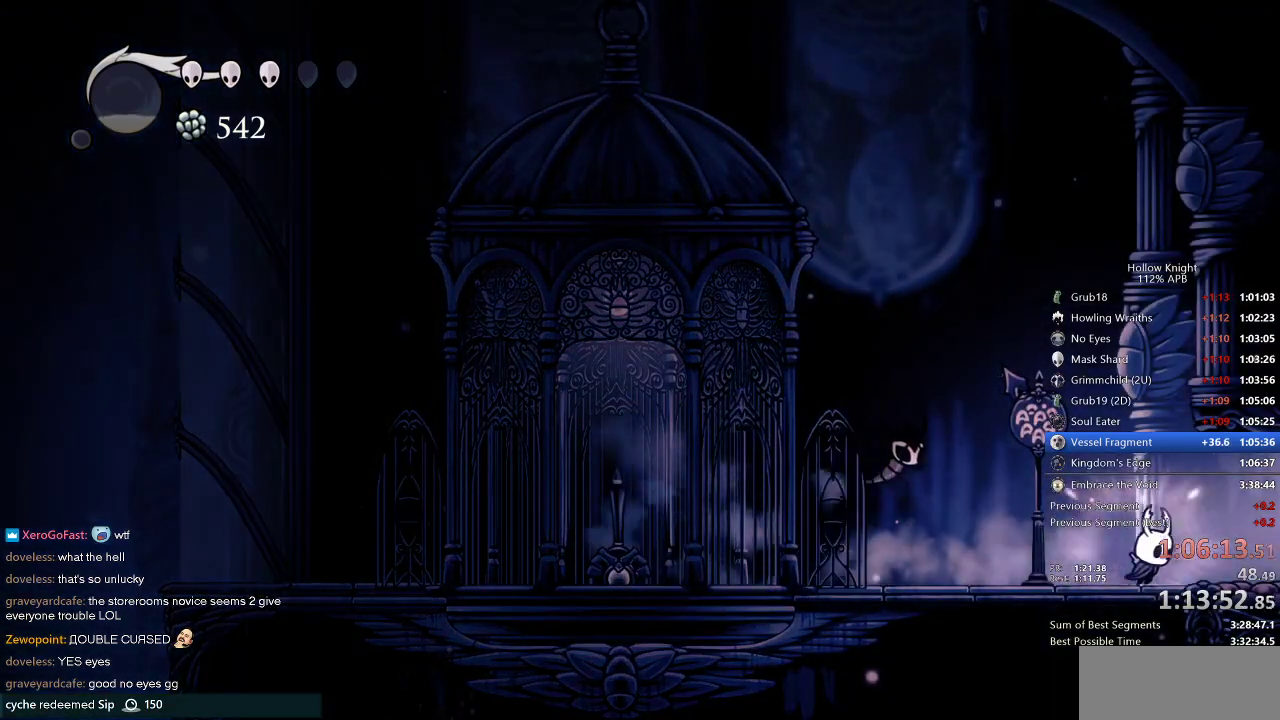
{"keys": ["nail", "right"], "events": [[334, "dash", "down"], [450, "dash", "up"]]}
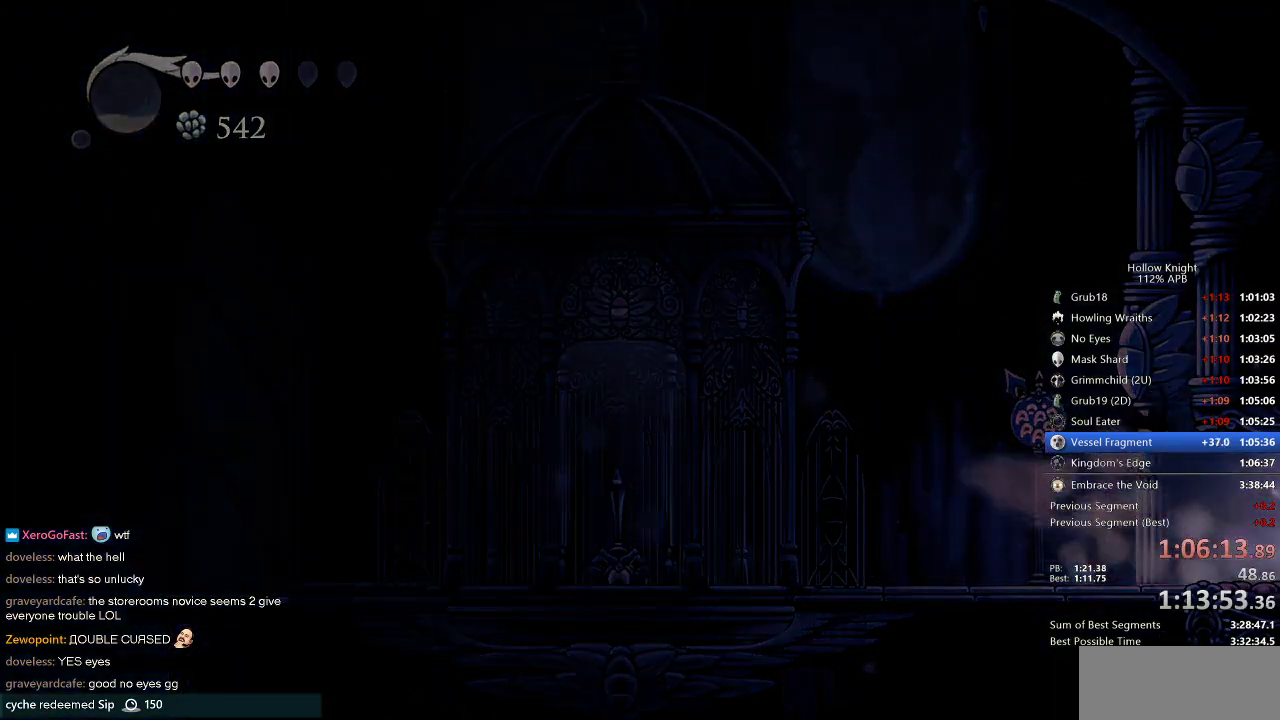
{"keys": ["nail", "right"], "events": []}
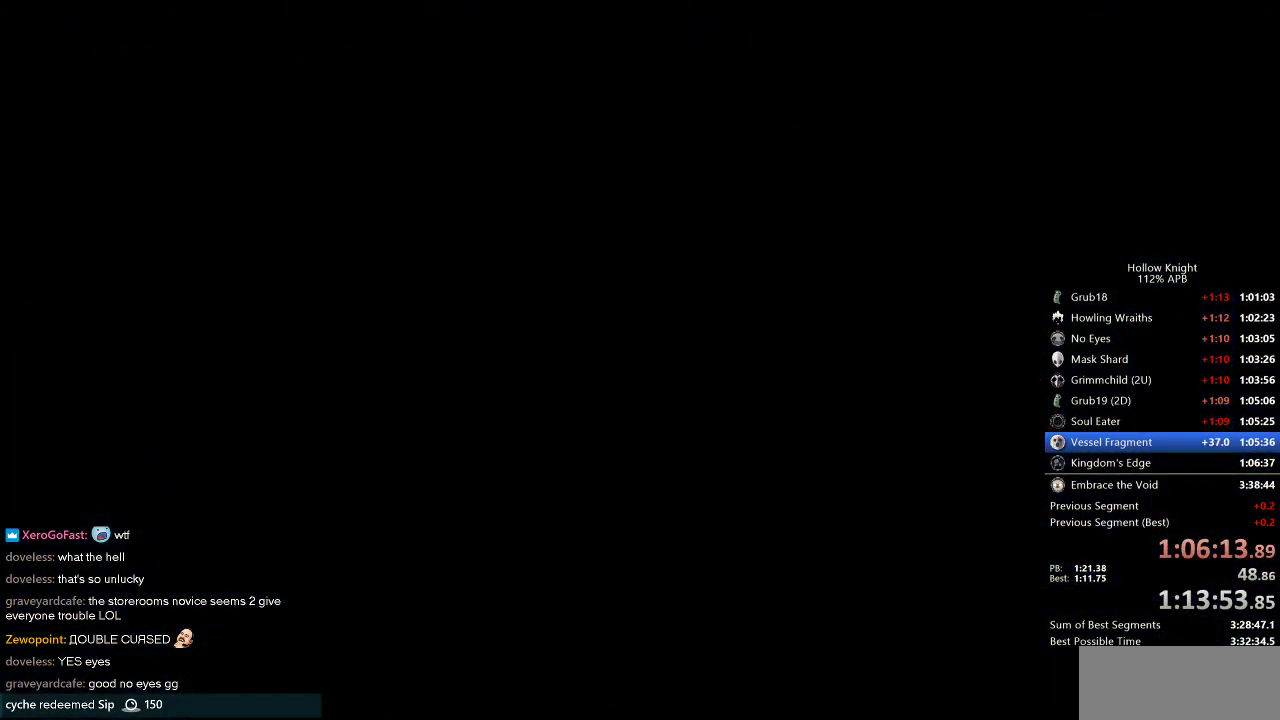
{"keys": ["nail", "right"], "events": []}
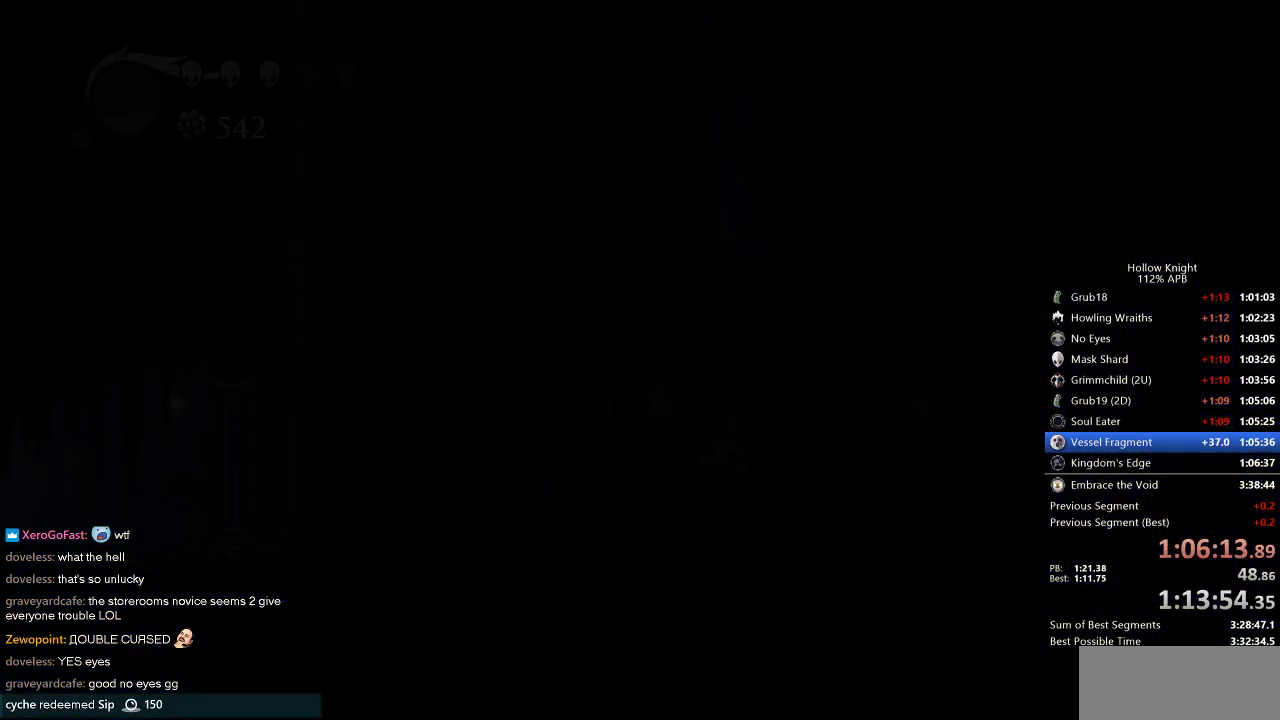
{"keys": ["nail", "right"], "events": []}
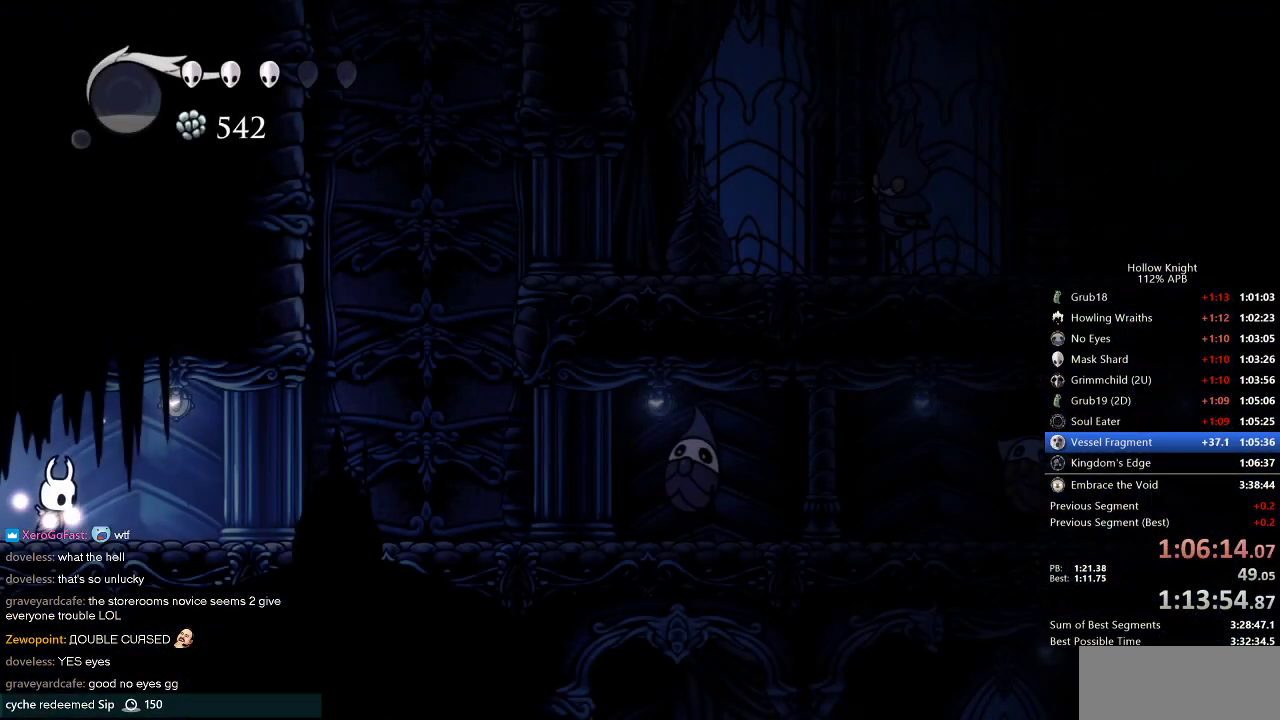
{"keys": ["nail", "right"], "events": []}
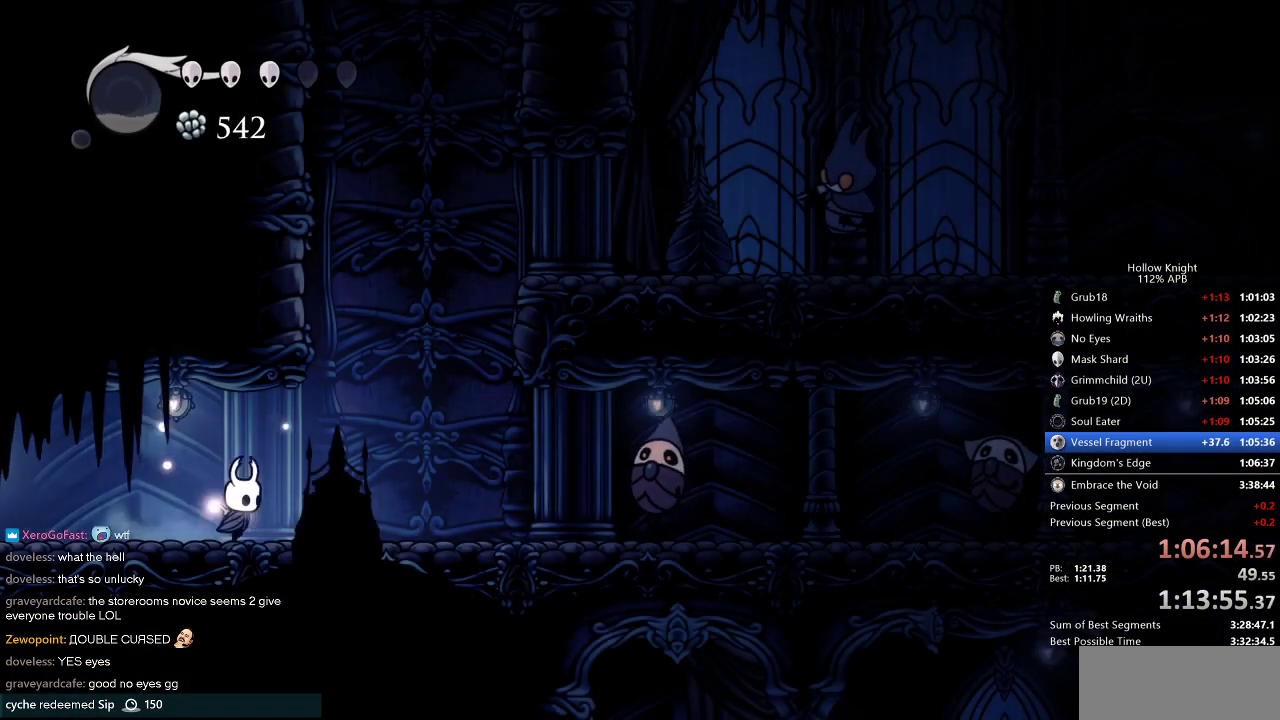
{"keys": ["jump", "left", "nail"], "events": [[84, "jump", "down"], [334, "jump", "up"], [367, "jump", "down"], [367, "right", "up"], [467, "left", "down"]]}
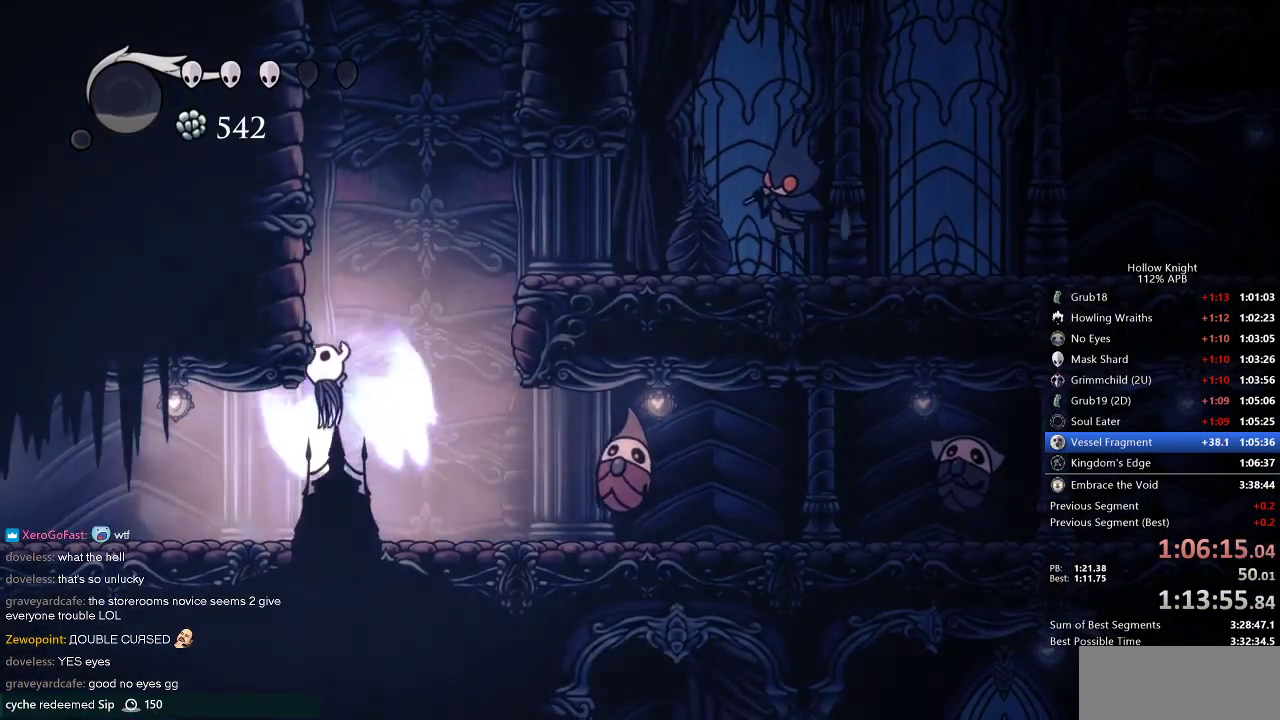
{"keys": ["jump", "left", "nail"], "events": [[184, "jump", "up"], [267, "jump", "down"]]}